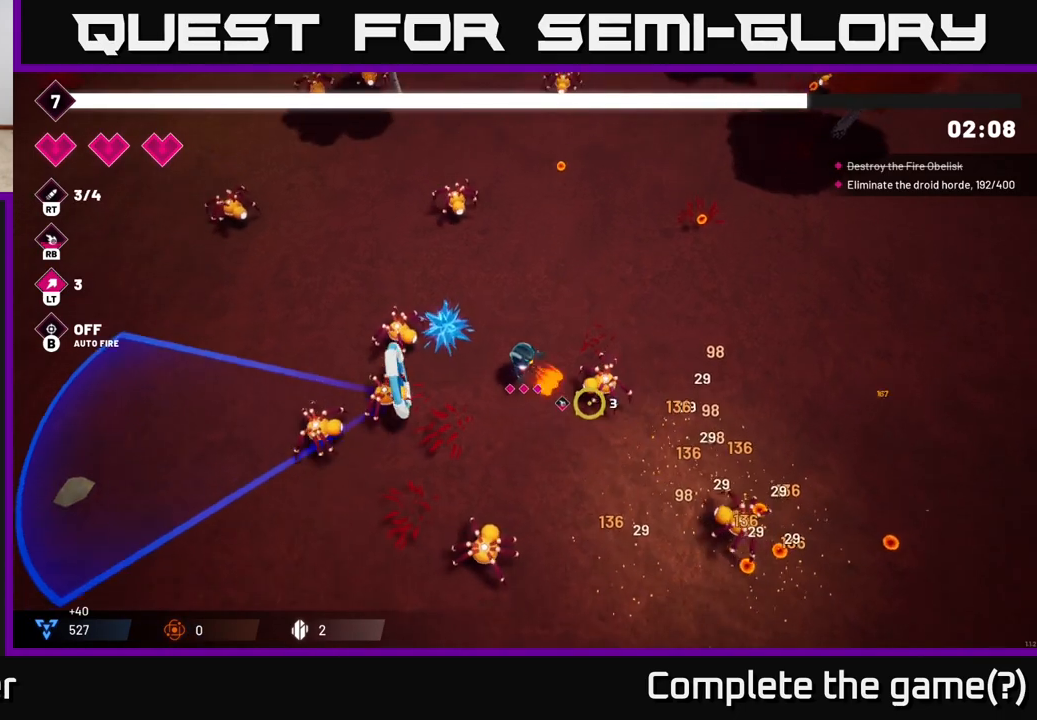
Gameplay with a controller (Xbox layout); each line is a JSON object with the inputs held at the frame after it. "events" lists button and stick changes between this image and that frame as [ms after this image, input, new state], when the widget could be followed in between.
{"buttons": [], "left_stick": "right", "right_stick": "down-right", "events": [[83, "R2", "up"], [150, "left_stick", "right"]]}
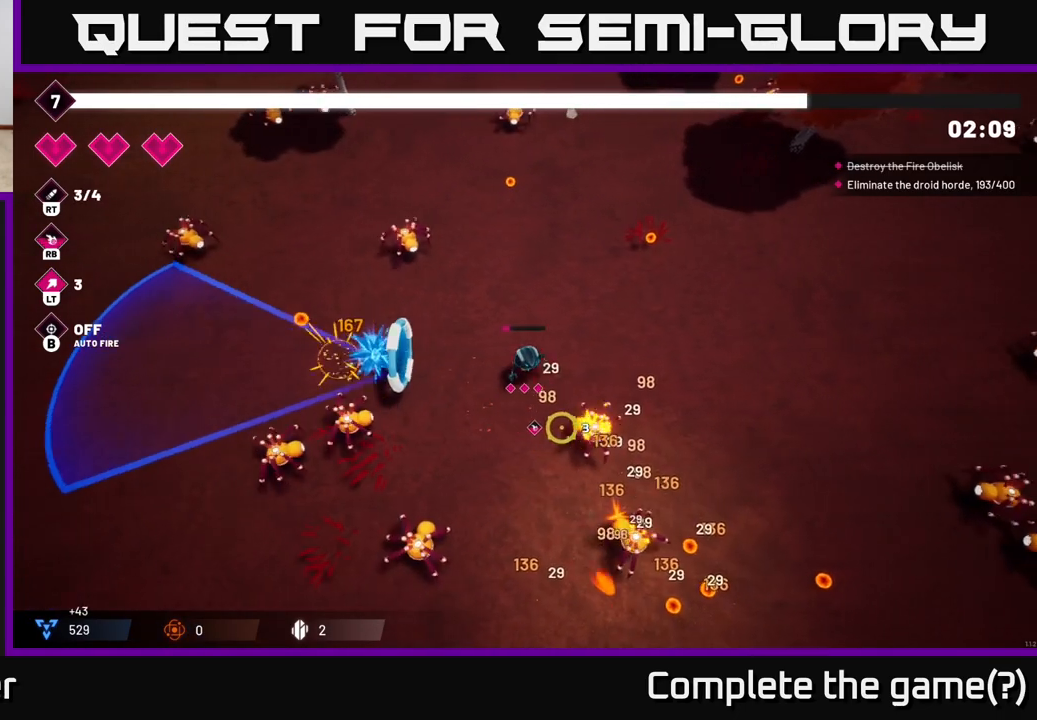
{"buttons": [], "left_stick": "right", "right_stick": "down", "events": [[150, "R2", "down"], [250, "right_stick", "down"], [317, "R2", "up"]]}
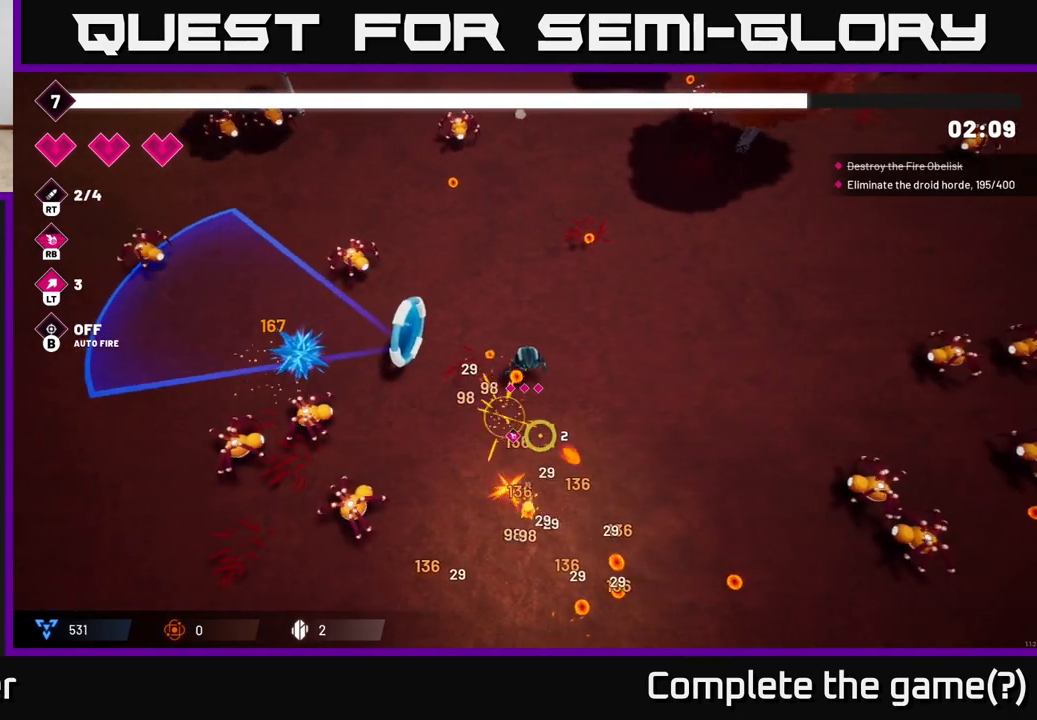
{"buttons": [], "left_stick": "down", "right_stick": "down", "events": [[117, "left_stick", "down-right"], [500, "left_stick", "down"]]}
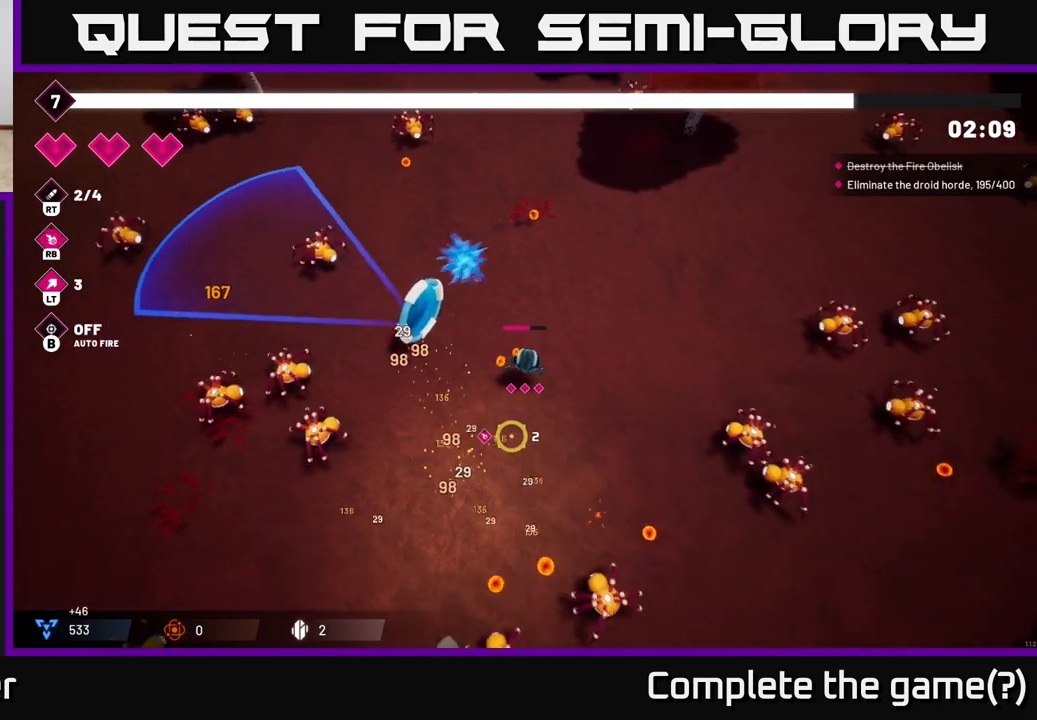
{"buttons": ["R2"], "left_stick": "down-left", "right_stick": "down", "events": [[300, "left_stick", "down-left"], [500, "R2", "down"]]}
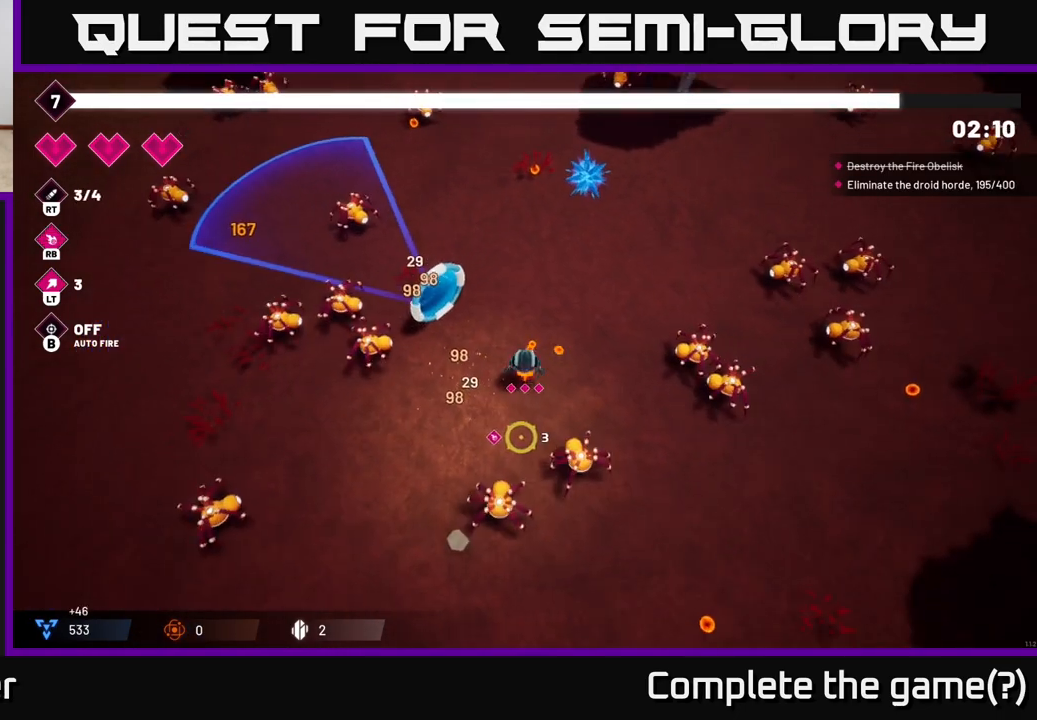
{"buttons": [], "left_stick": "down-left", "right_stick": "down-right", "events": [[167, "R2", "up"], [383, "right_stick", "down-right"]]}
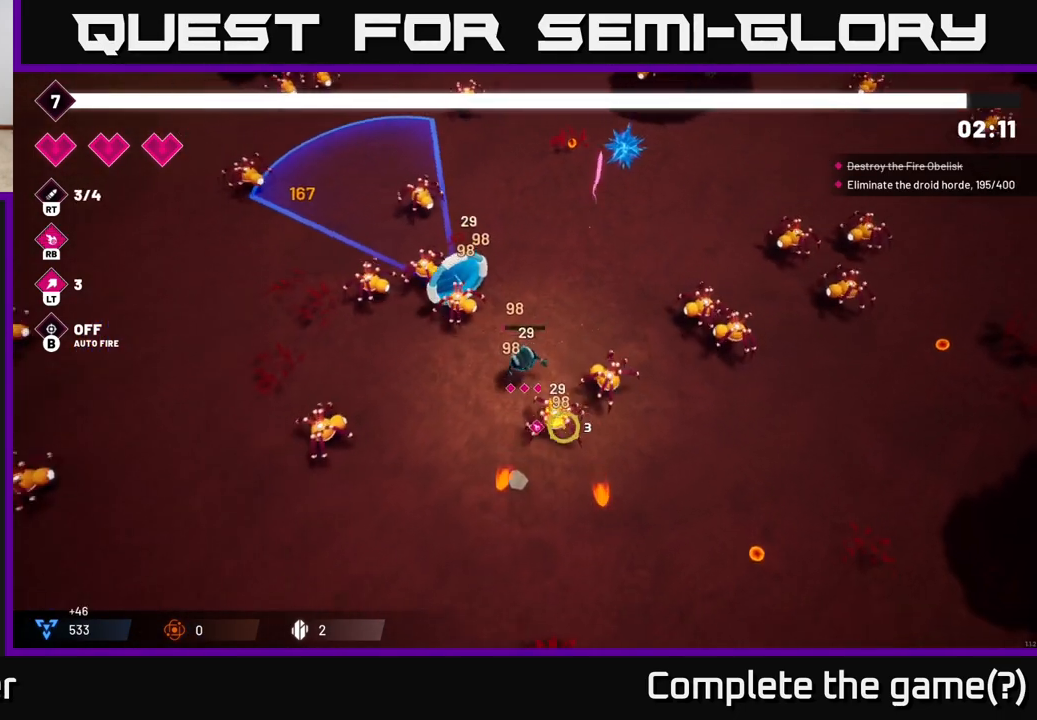
{"buttons": [], "left_stick": "down-left", "right_stick": "right", "events": [[83, "right_stick", "right"], [167, "R2", "down"], [317, "R2", "up"]]}
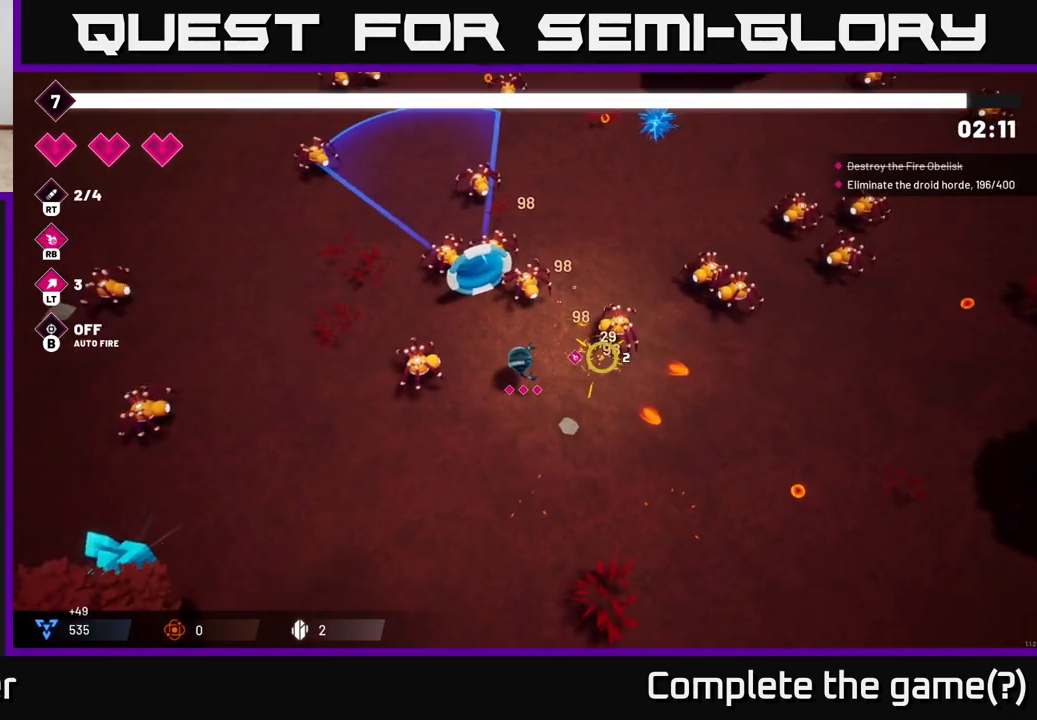
{"buttons": [], "left_stick": "down-right", "right_stick": "up-left", "events": [[50, "left_stick", "down"], [200, "left_stick", "down-right"], [283, "right_stick", "up"], [417, "right_stick", "up-left"]]}
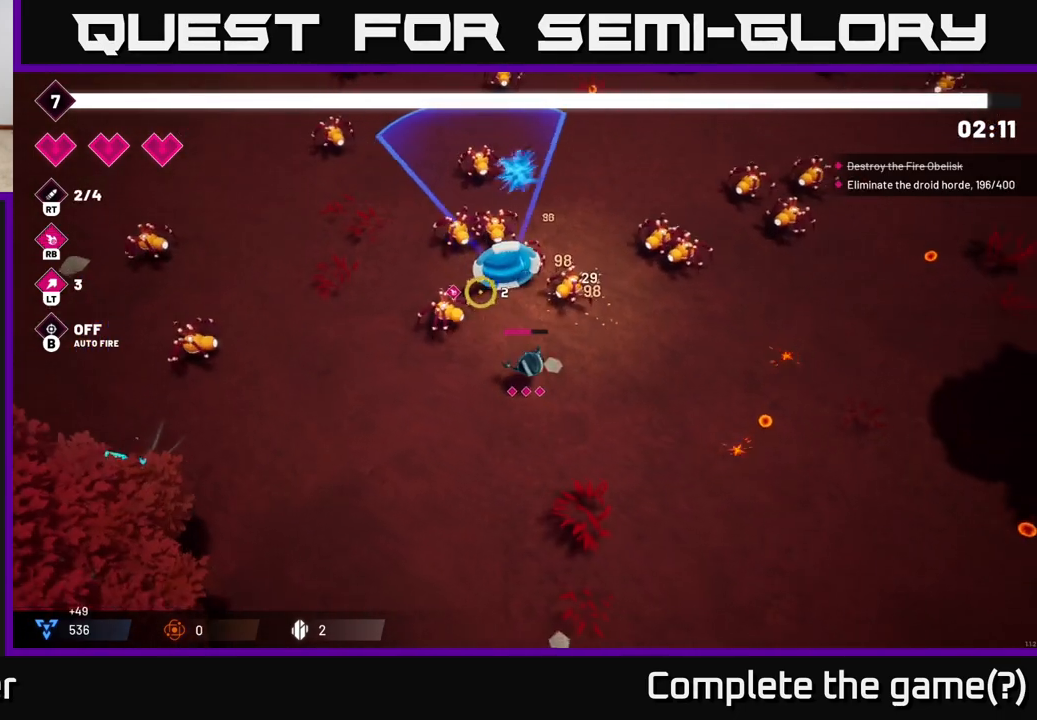
{"buttons": ["R2"], "left_stick": "right", "right_stick": "up-left", "events": [[33, "left_stick", "right"], [400, "R2", "down"]]}
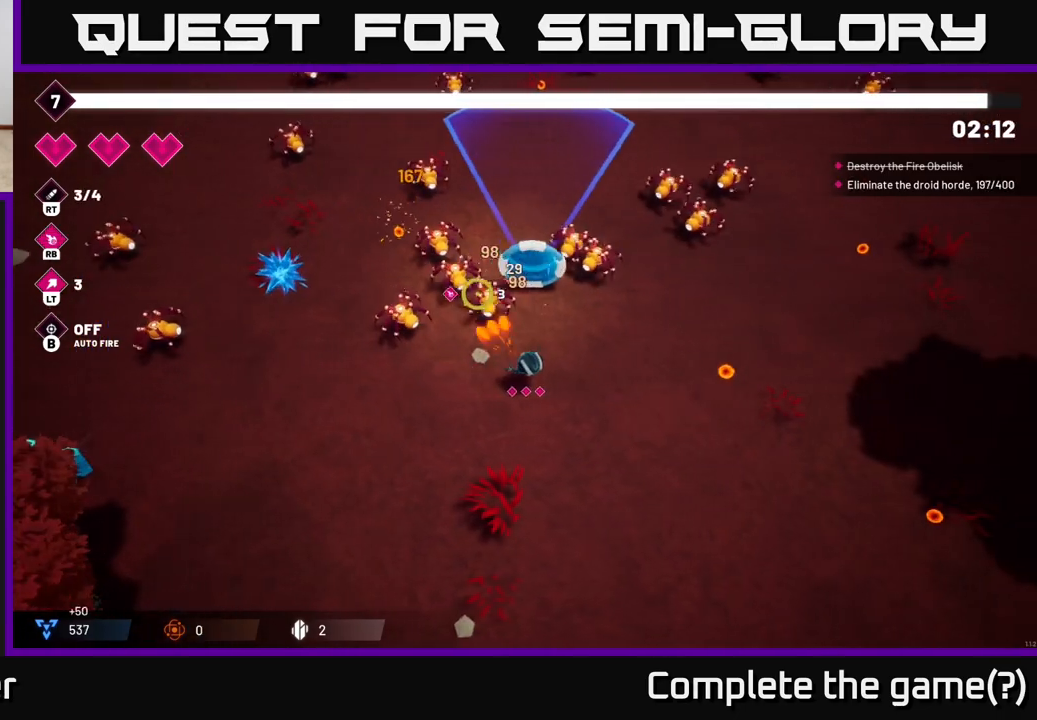
{"buttons": [], "left_stick": "up-right", "right_stick": "up-left", "events": [[100, "R2", "up"], [350, "left_stick", "up-right"]]}
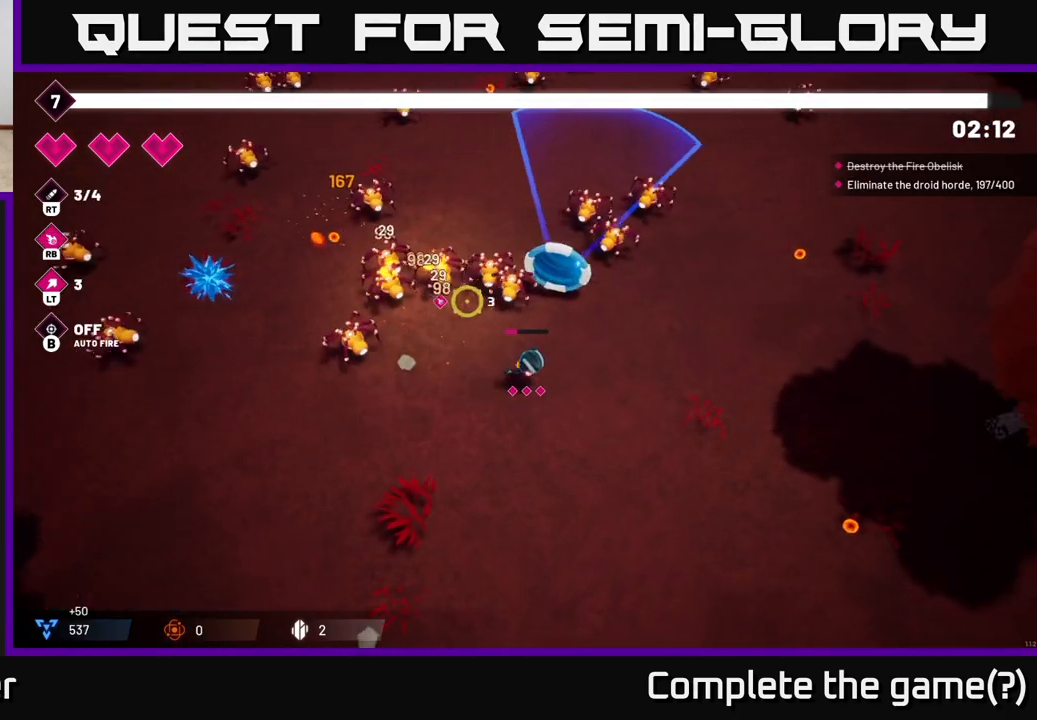
{"buttons": [], "left_stick": "right", "right_stick": "up-left", "events": [[83, "R2", "down"], [250, "R2", "up"], [317, "left_stick", "center"], [500, "left_stick", "right"]]}
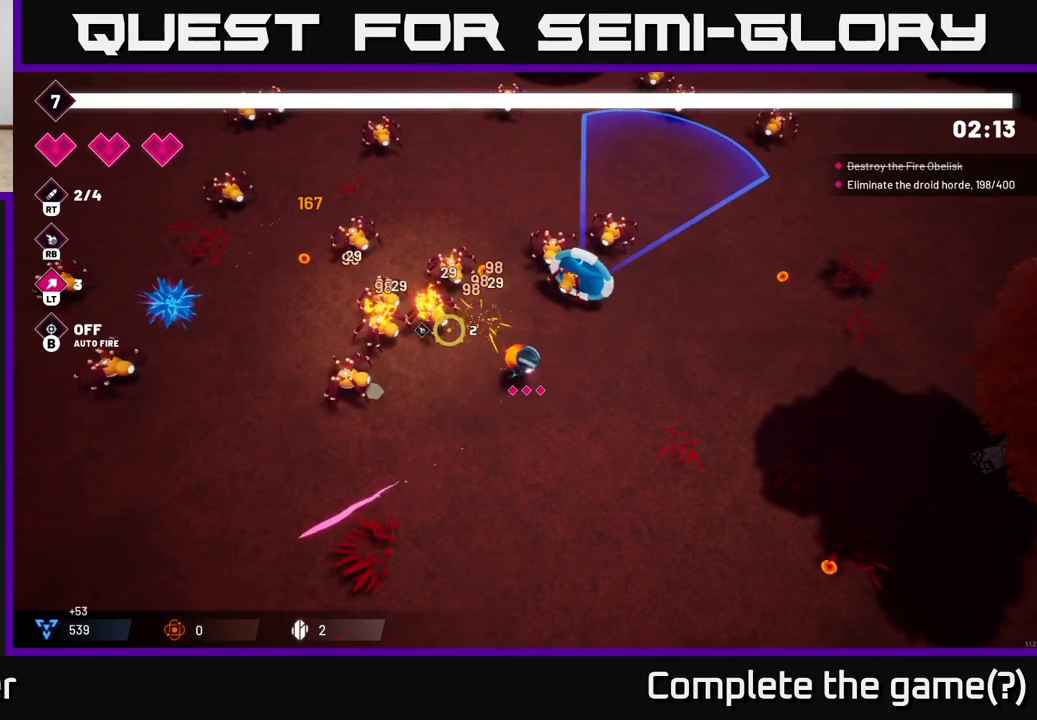
{"buttons": [], "left_stick": "up", "right_stick": "center", "events": [[83, "right_stick", "left"], [133, "left_stick", "down-right"], [250, "right_stick", "up-left"], [317, "left_stick", "center"], [417, "left_stick", "up"], [417, "right_stick", "center"]]}
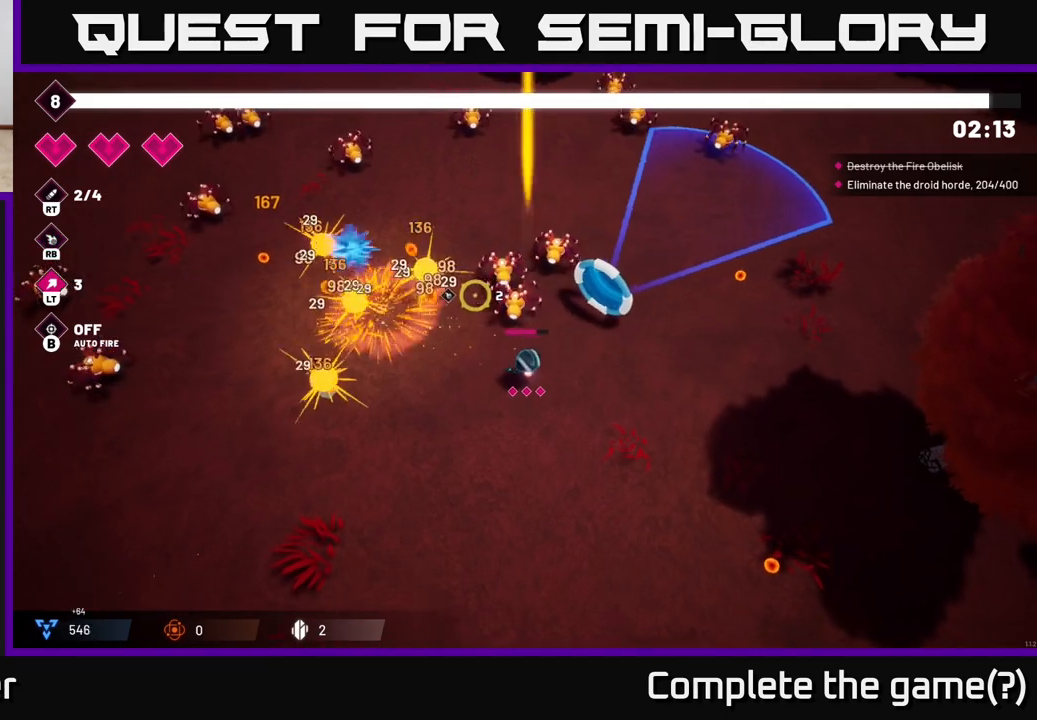
{"buttons": [], "left_stick": "down-right", "right_stick": "up-left", "events": [[83, "right_stick", "up-left"], [133, "left_stick", "right"], [150, "R2", "down"], [267, "left_stick", "down-right"], [383, "R2", "up"]]}
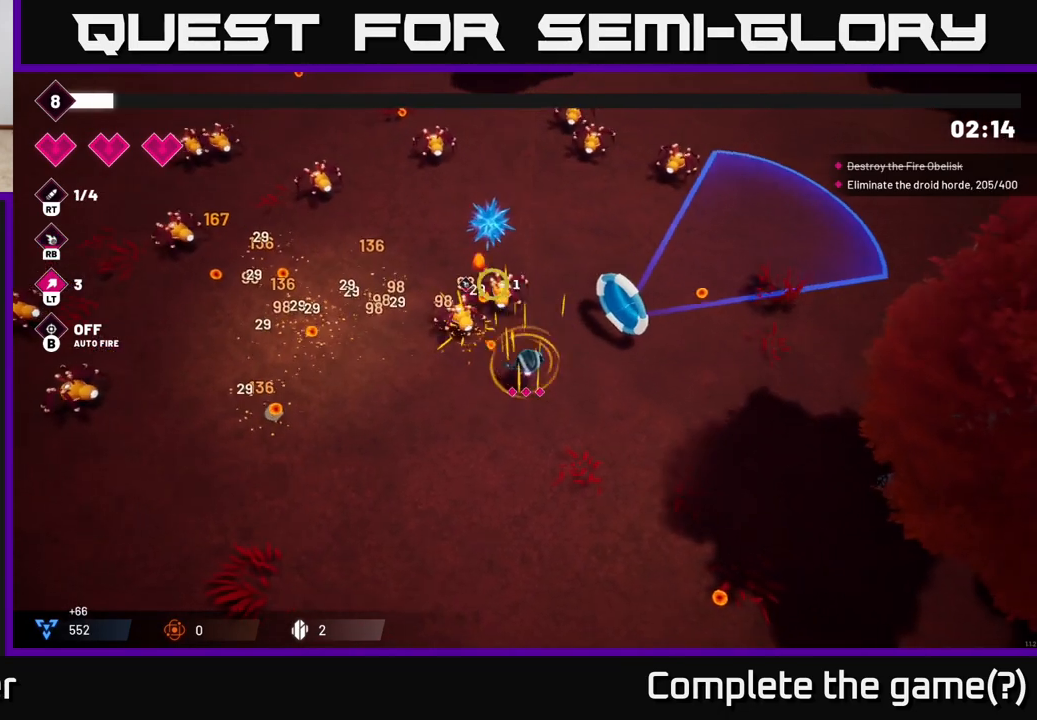
{"buttons": [], "left_stick": "up", "right_stick": "left", "events": [[33, "left_stick", "right"], [100, "R2", "down"], [317, "R2", "up"], [317, "left_stick", "up"], [467, "right_stick", "left"]]}
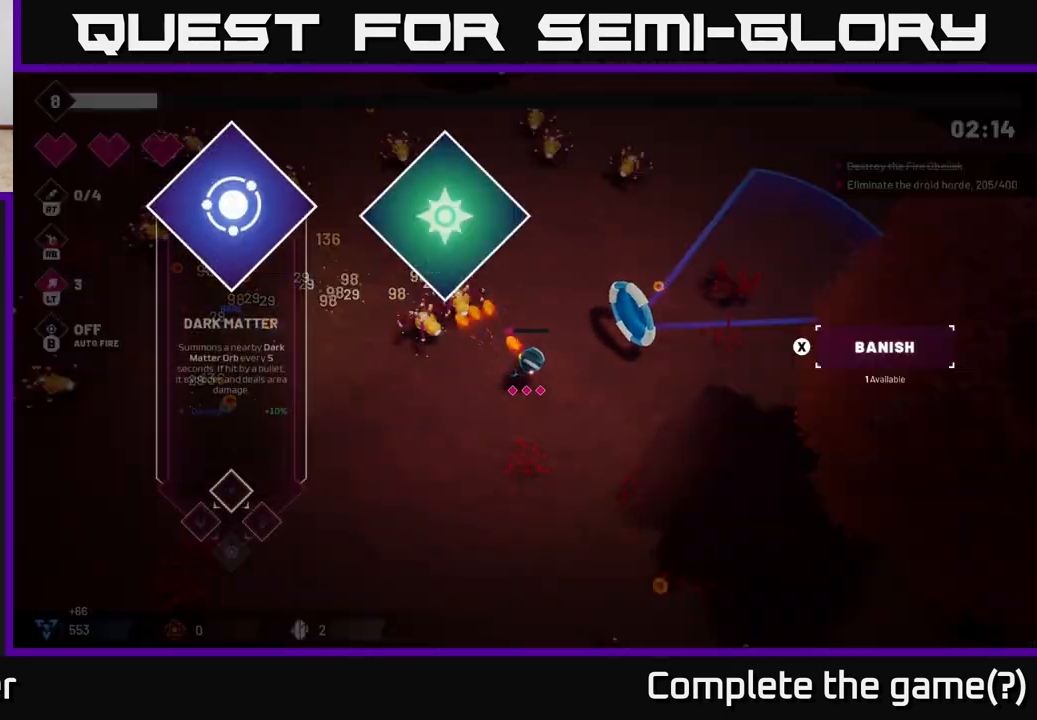
{"buttons": [], "left_stick": "center", "right_stick": "center", "events": [[233, "left_stick", "center"], [367, "right_stick", "center"]]}
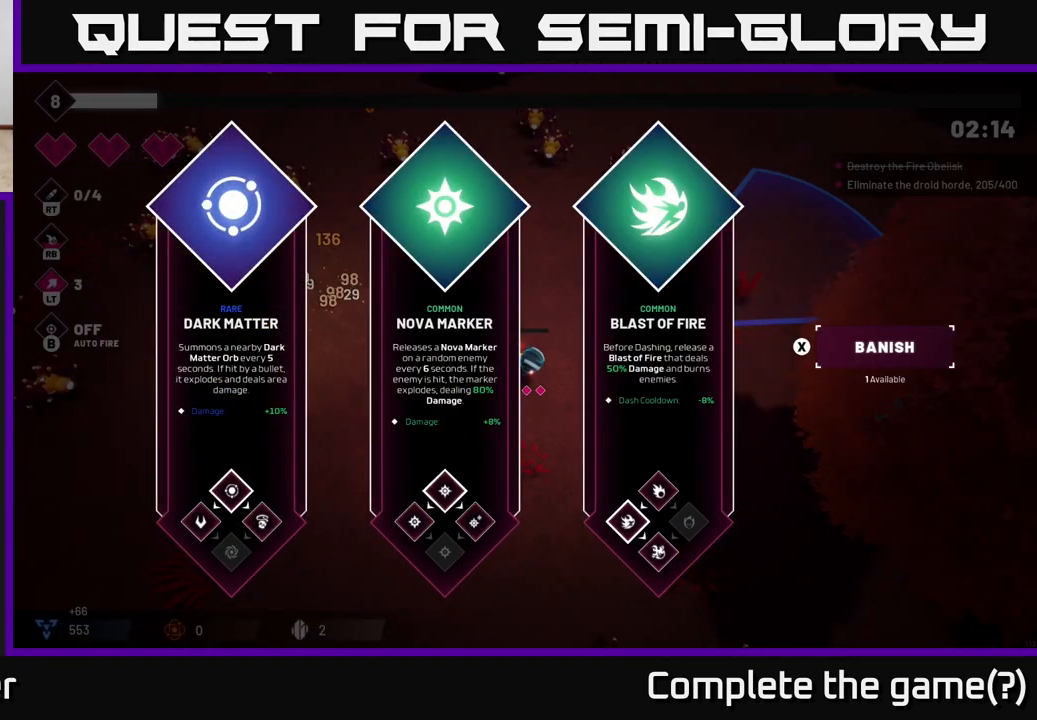
{"buttons": [], "left_stick": "right", "right_stick": "center", "events": [[133, "left_stick", "right"], [300, "left_stick", "center"], [400, "left_stick", "right"]]}
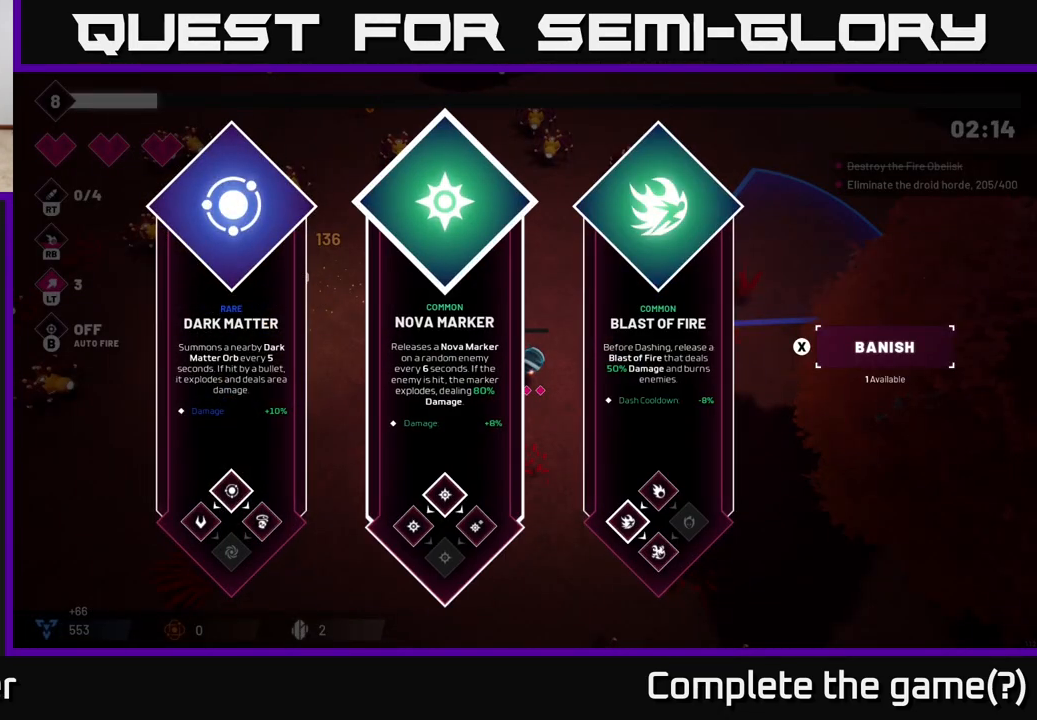
{"buttons": [], "left_stick": "left", "right_stick": "center", "events": [[100, "left_stick", "center"], [183, "left_stick", "right"], [367, "left_stick", "center"], [500, "left_stick", "left"]]}
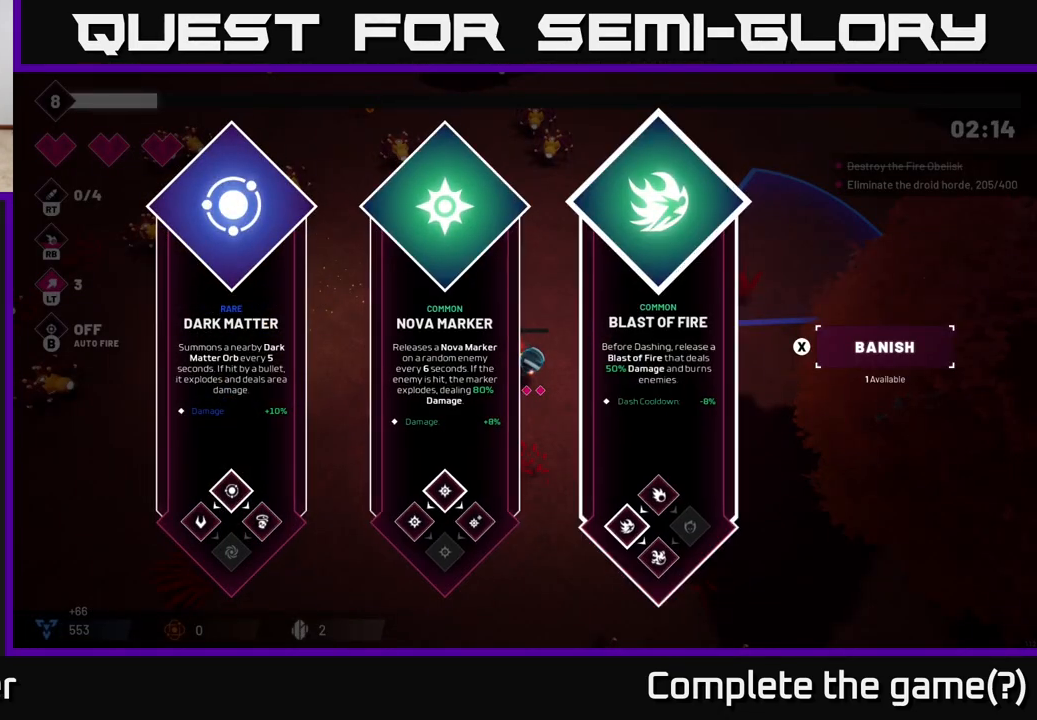
{"buttons": ["A"], "left_stick": "left", "right_stick": "center", "events": [[150, "left_stick", "center"], [333, "left_stick", "left"], [450, "A", "down"]]}
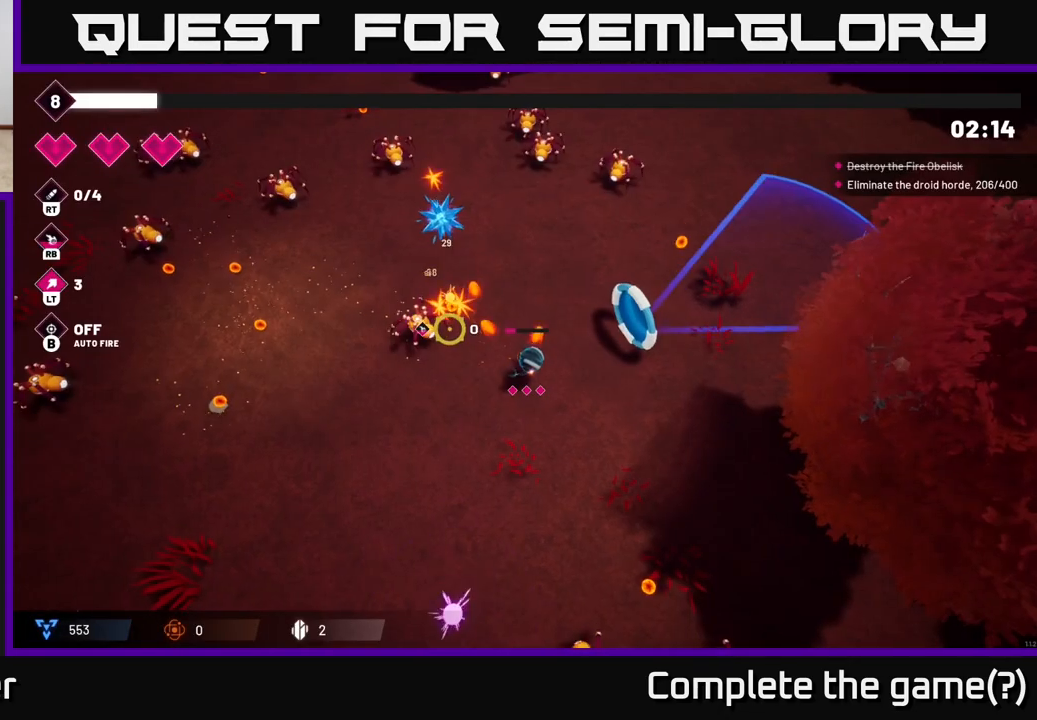
{"buttons": [], "left_stick": "left", "right_stick": "up-left", "events": [[33, "A", "up"], [183, "right_stick", "up-left"], [217, "left_stick", "down-left"], [350, "R2", "down"], [433, "left_stick", "left"], [500, "R2", "up"]]}
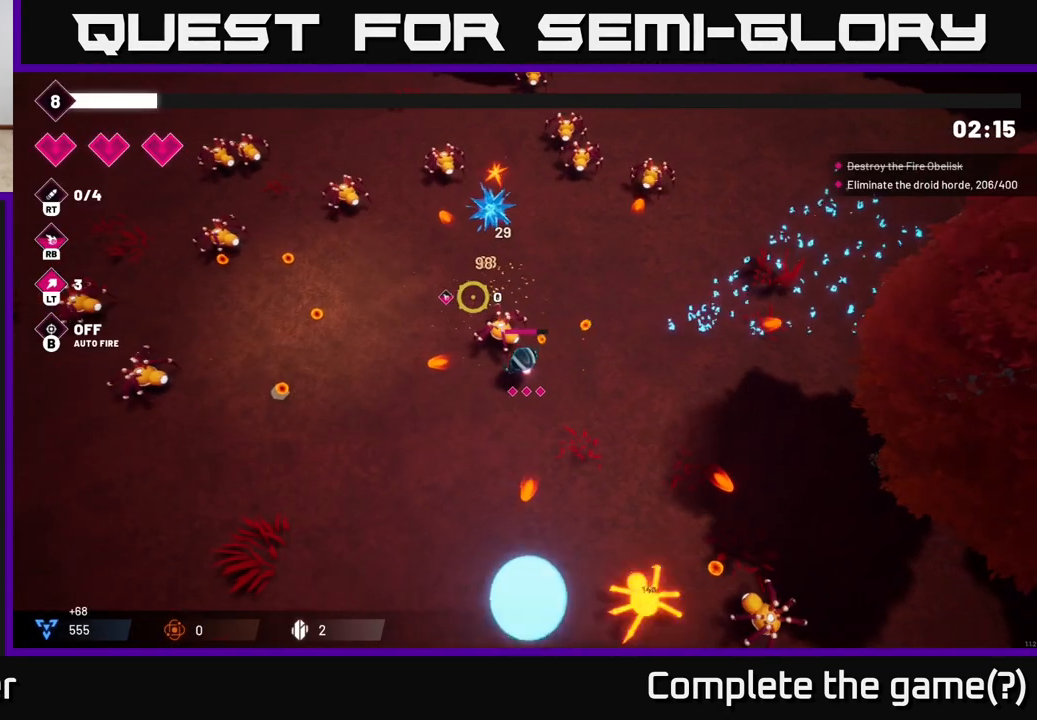
{"buttons": [], "left_stick": "left", "right_stick": "right", "events": [[83, "left_stick", "down-left"], [233, "right_stick", "down"], [283, "right_stick", "down-right"], [483, "left_stick", "left"], [483, "right_stick", "right"]]}
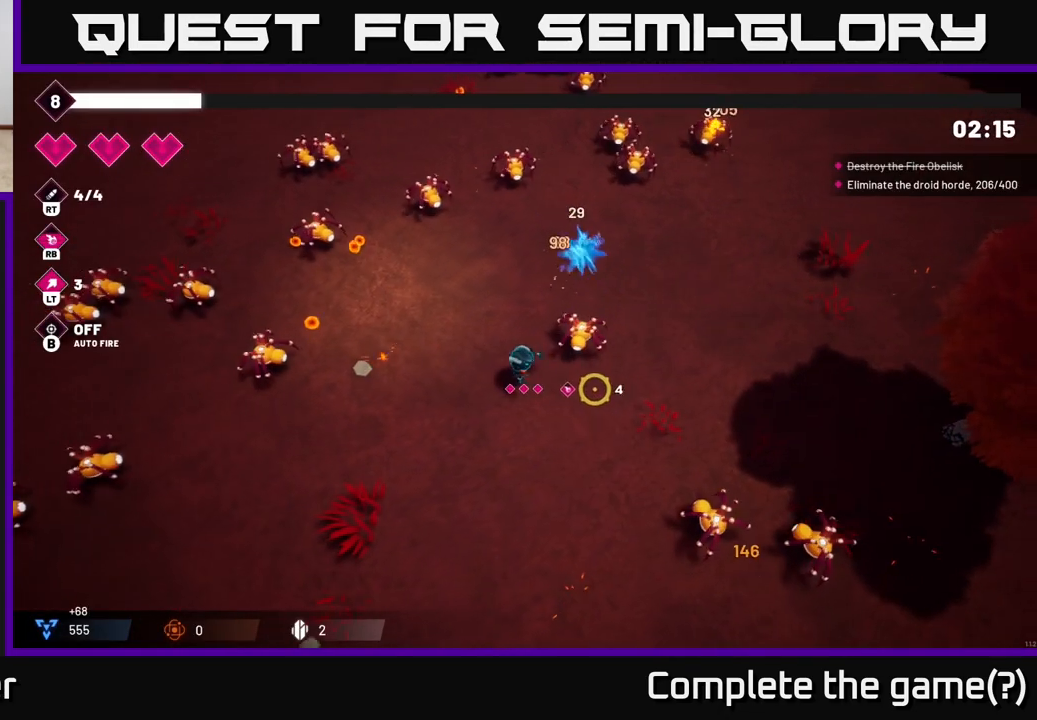
{"buttons": ["R2"], "left_stick": "center", "right_stick": "up-left", "events": [[100, "left_stick", "up-left"], [133, "right_stick", "up-left"], [367, "R2", "down"], [500, "left_stick", "center"]]}
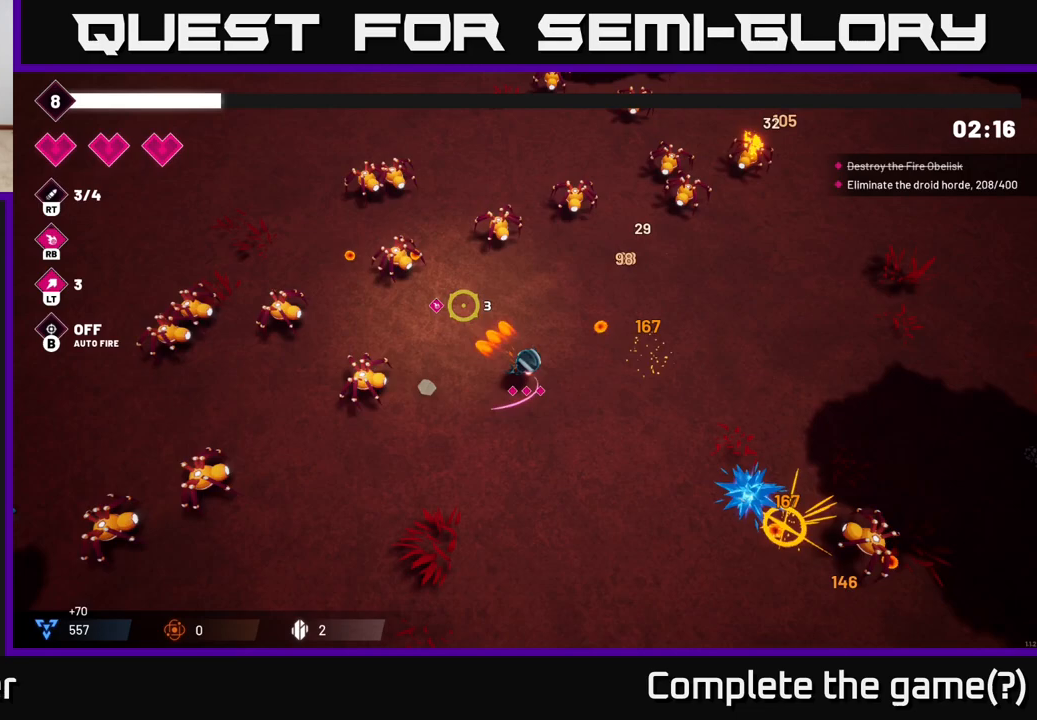
{"buttons": [], "left_stick": "up-left", "right_stick": "up-left", "events": [[17, "R2", "up"], [133, "left_stick", "up"], [200, "right_stick", "up"], [333, "left_stick", "center"], [350, "R2", "down"], [483, "R2", "up"], [483, "left_stick", "up-left"], [483, "right_stick", "up-left"]]}
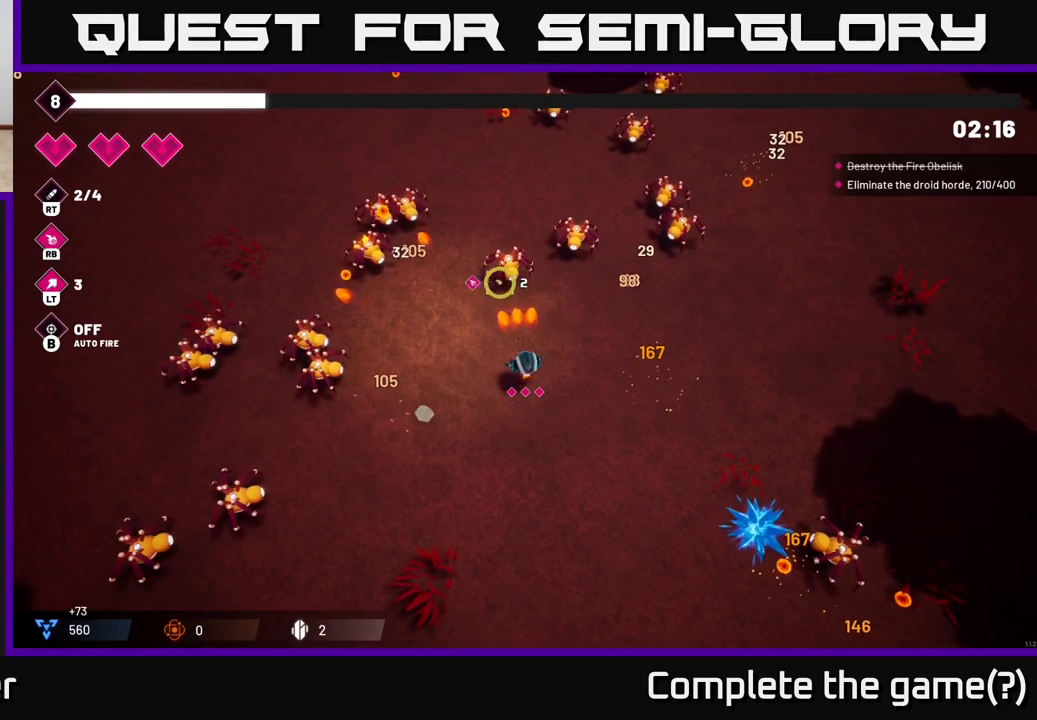
{"buttons": [], "left_stick": "center", "right_stick": "up-left", "events": [[333, "R2", "down"], [433, "left_stick", "center"], [500, "R2", "up"]]}
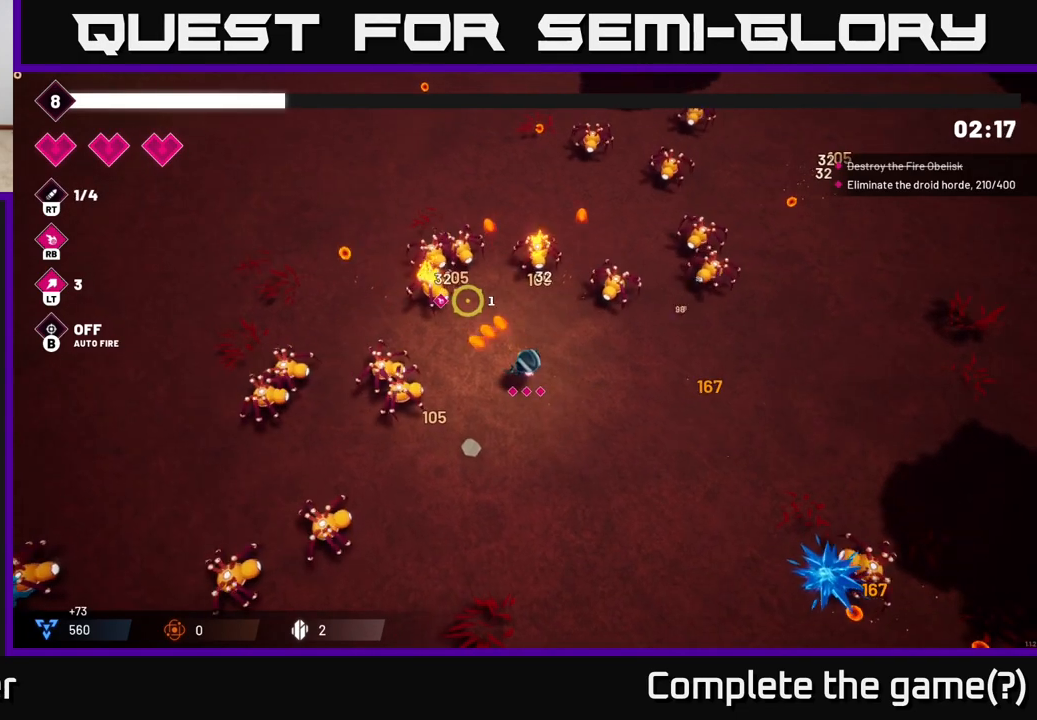
{"buttons": ["R2"], "left_stick": "up", "right_stick": "up-left", "events": [[317, "R2", "down"], [383, "left_stick", "up"]]}
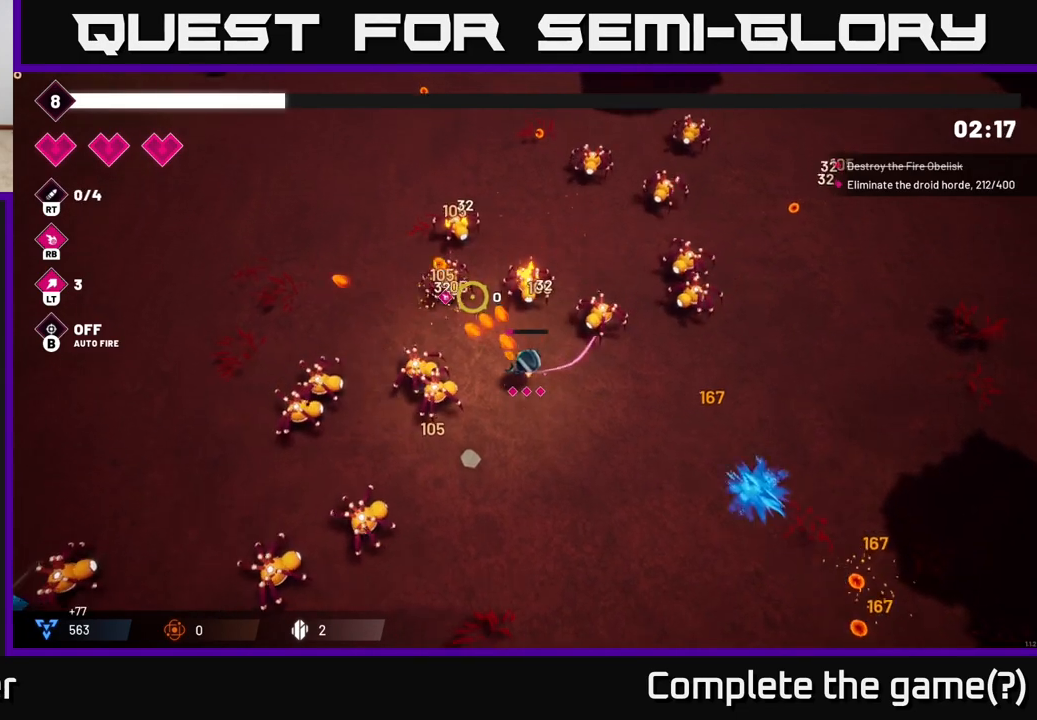
{"buttons": ["R2"], "left_stick": "up-left", "right_stick": "up-left", "events": [[17, "R2", "up"], [17, "left_stick", "up-left"], [333, "R2", "down"]]}
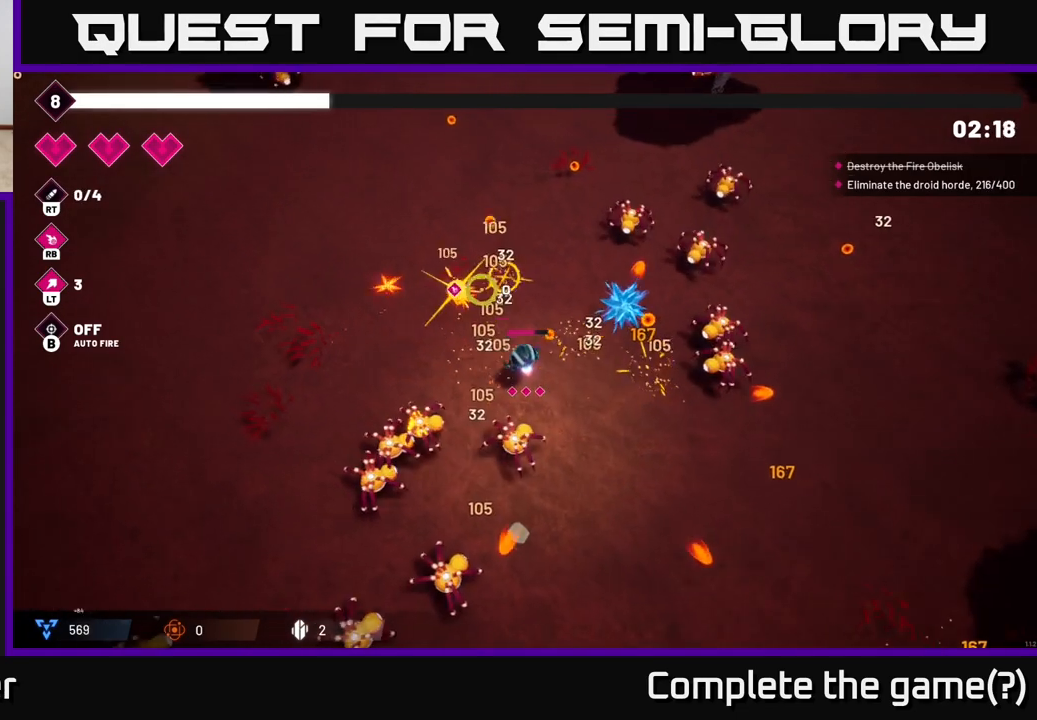
{"buttons": [], "left_stick": "up-left", "right_stick": "center", "events": [[17, "R2", "up"], [67, "left_stick", "up"], [267, "left_stick", "up-right"], [450, "left_stick", "up-left"], [450, "right_stick", "center"]]}
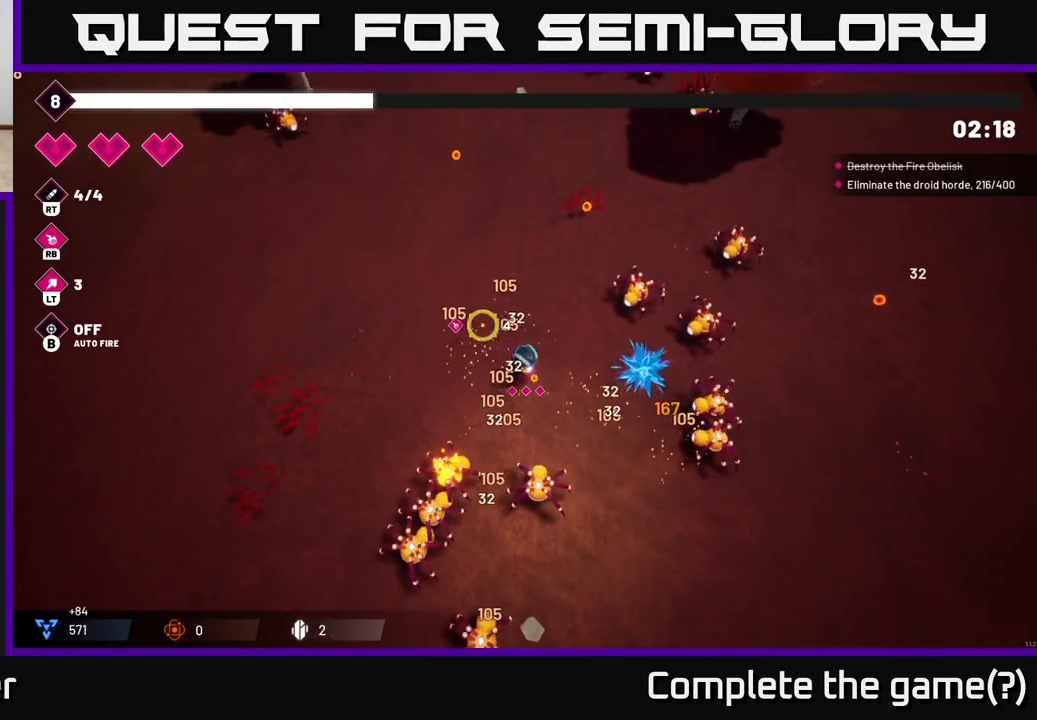
{"buttons": [], "left_stick": "up-left", "right_stick": "down", "events": [[17, "right_stick", "down-right"], [67, "right_stick", "down"], [217, "R2", "down"], [350, "R2", "up"]]}
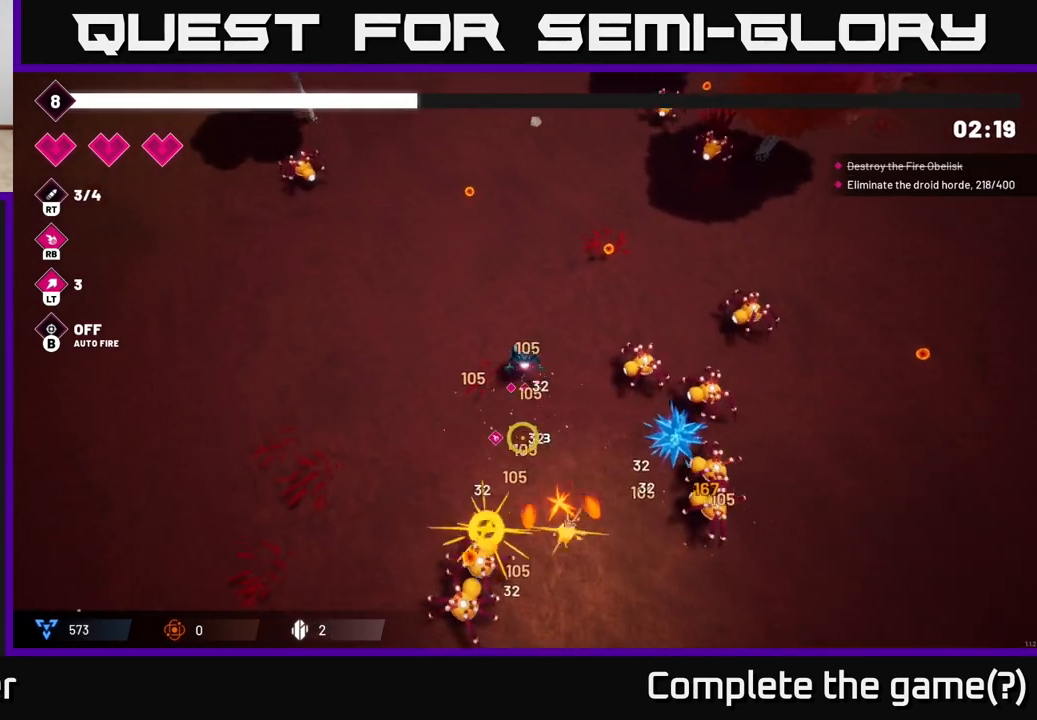
{"buttons": [], "left_stick": "center", "right_stick": "down-right", "events": [[67, "left_stick", "left"], [417, "left_stick", "center"], [433, "right_stick", "down-right"]]}
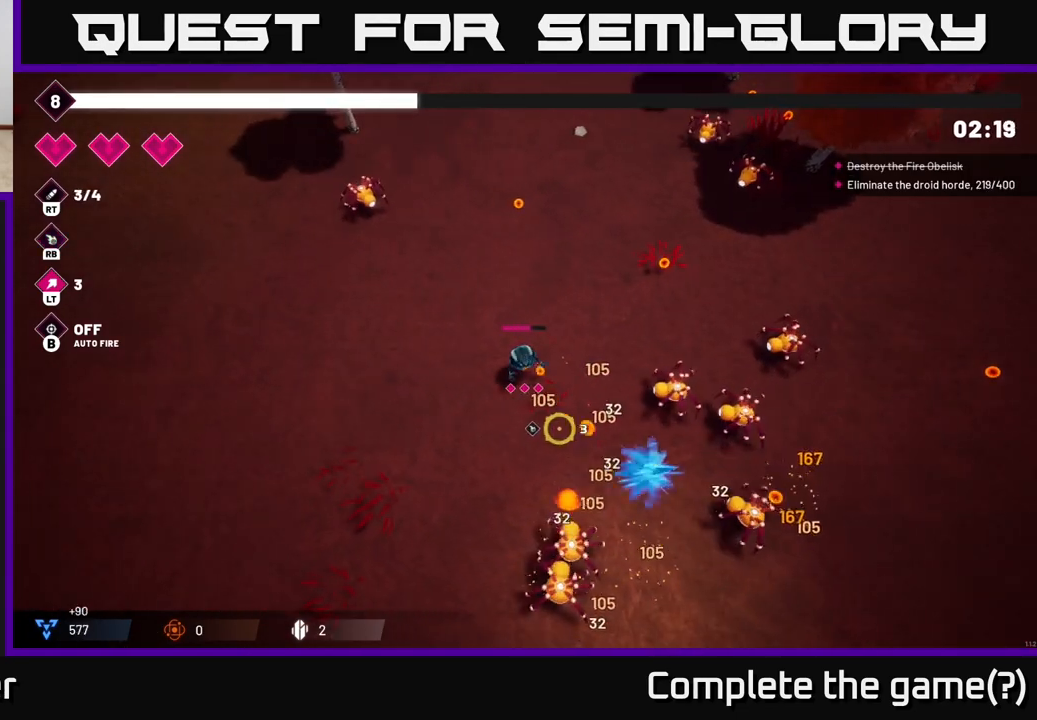
{"buttons": [], "left_stick": "down", "right_stick": "down-right", "events": [[67, "left_stick", "down"]]}
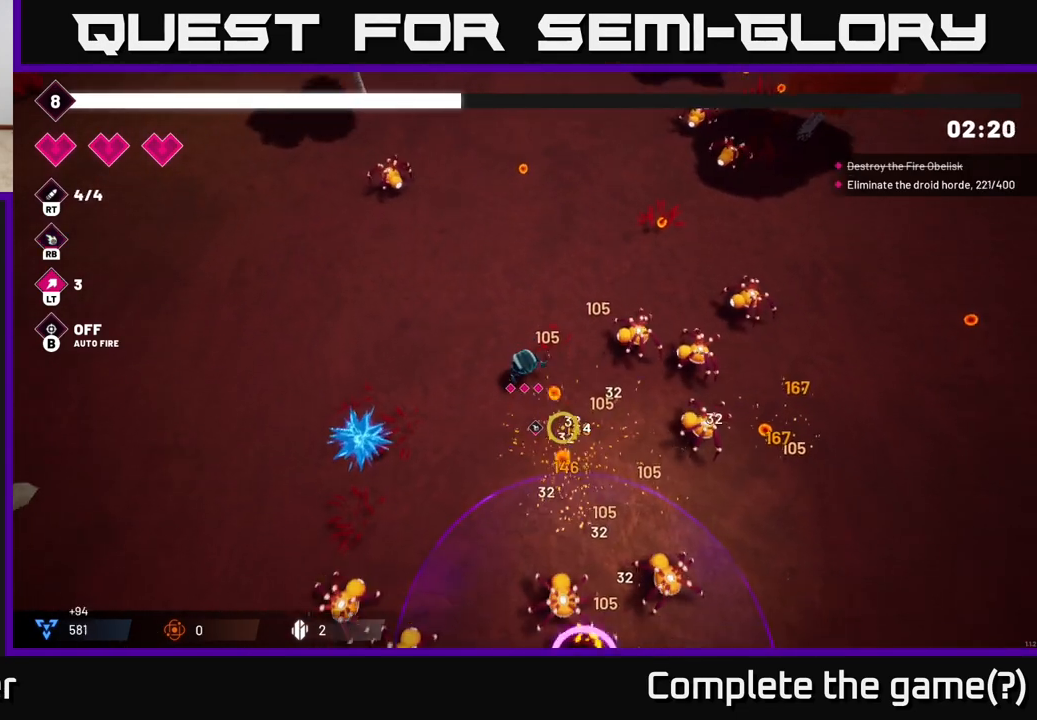
{"buttons": [], "left_stick": "up", "right_stick": "down-right", "events": [[133, "R2", "down"], [183, "left_stick", "down-left"], [283, "R2", "up"], [450, "left_stick", "up-right"], [500, "left_stick", "up"]]}
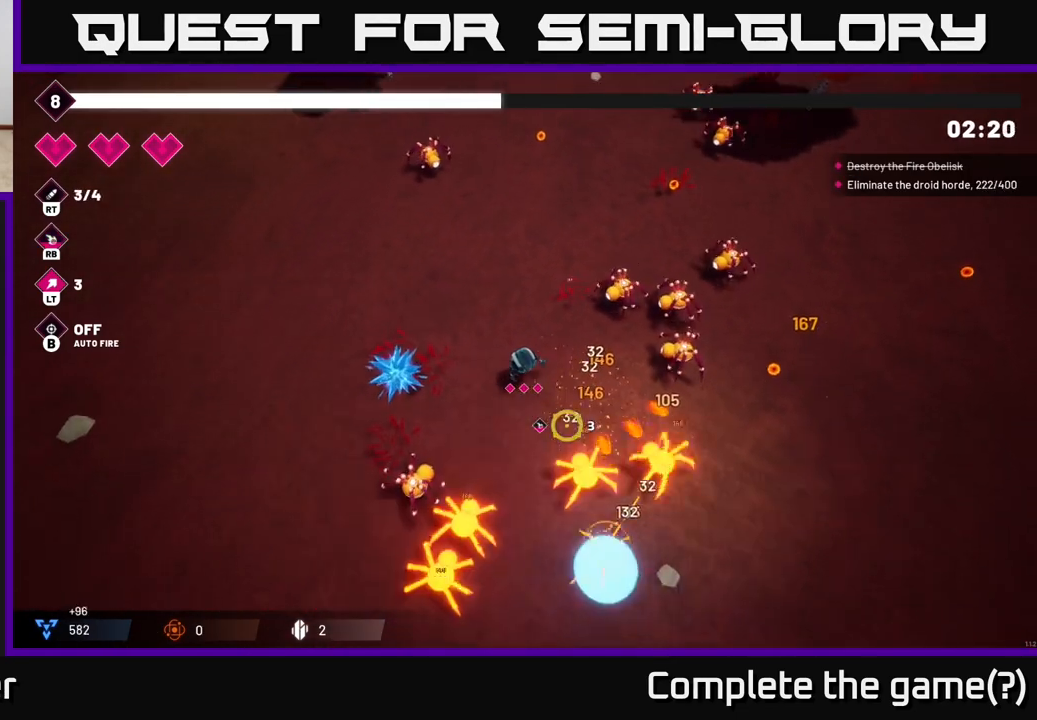
{"buttons": ["R2"], "left_stick": "down-right", "right_stick": "down", "events": [[100, "right_stick", "down"], [167, "left_stick", "center"], [400, "R2", "down"], [417, "left_stick", "down-right"]]}